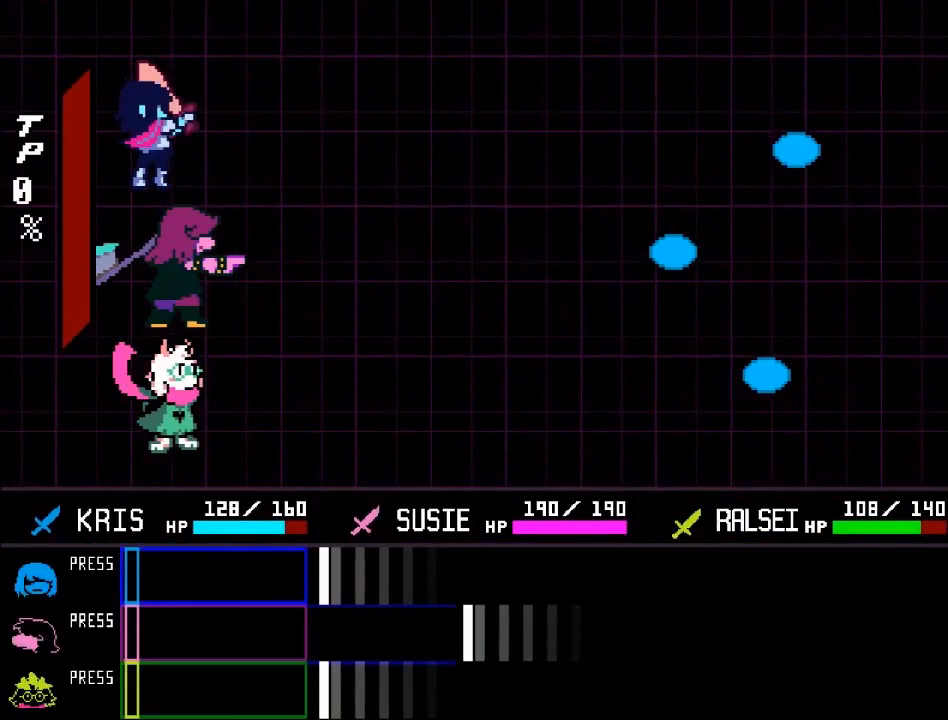
Gameplay with a controller (Xbox layout); each line is a JSON object with the inputs held at the frame after it. "events" lists button and stick changes between this image and that frame as [ms after this image, input, new state], when the widget could be followed in between. Not read: L3 R3 right_stick.
{"buttons": ["A"], "left_stick": "center", "events": [[467, "A", "down"]]}
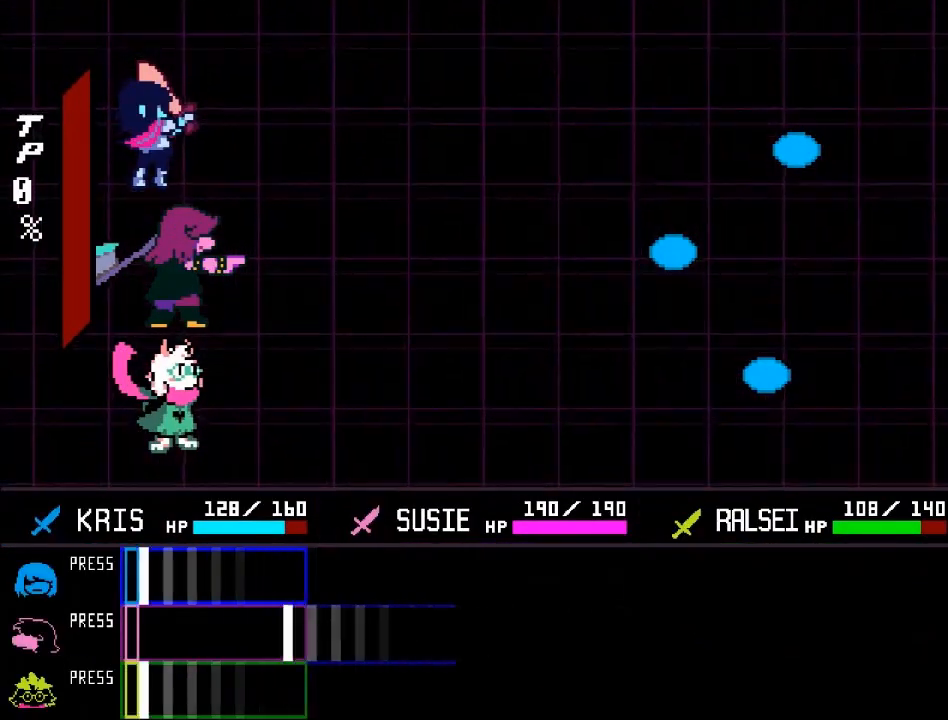
{"buttons": ["A"], "left_stick": "center", "events": [[67, "A", "up"], [434, "A", "down"]]}
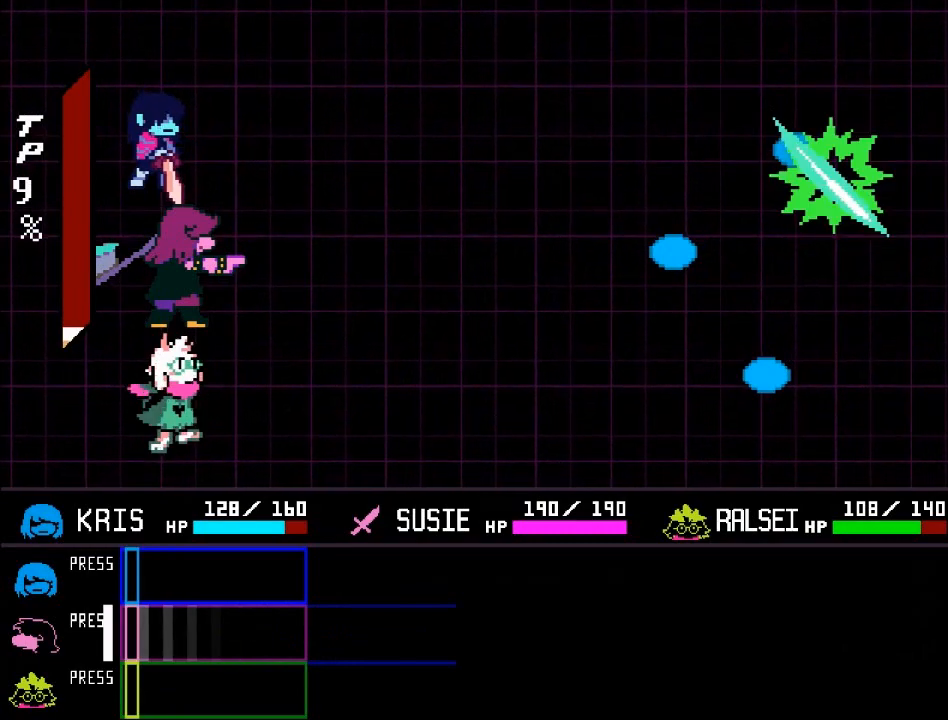
{"buttons": [], "left_stick": "center", "events": [[33, "A", "up"]]}
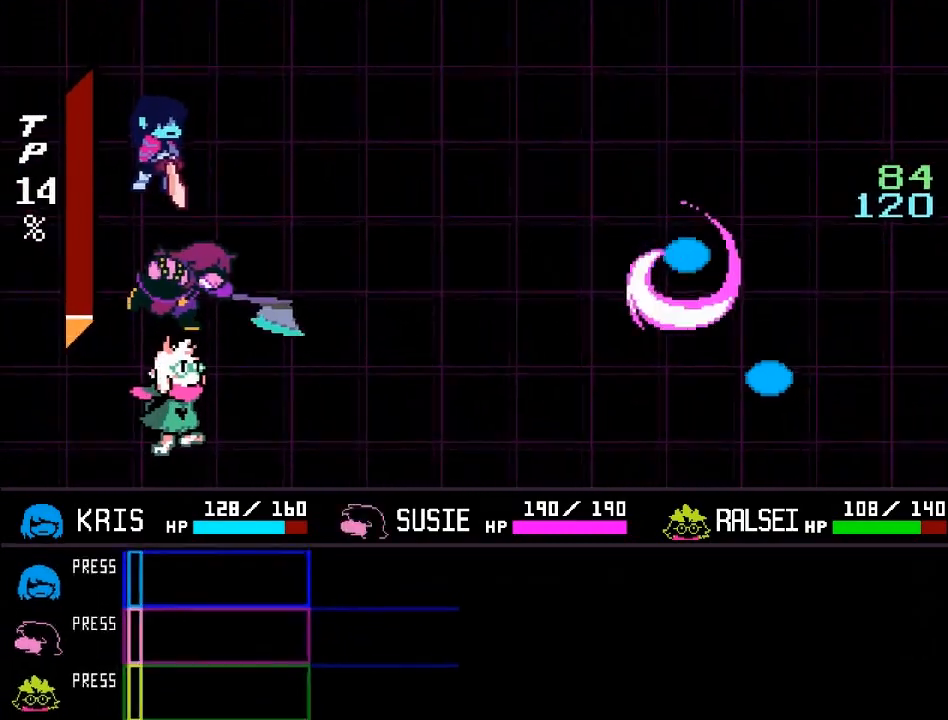
{"buttons": [], "left_stick": "center", "events": []}
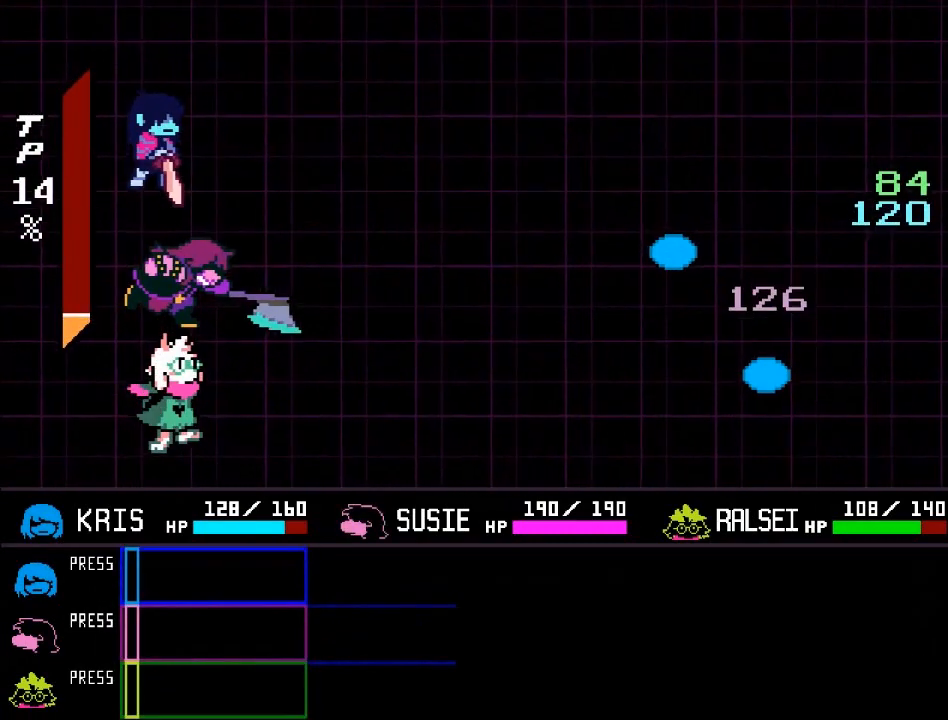
{"buttons": [], "left_stick": "center", "events": []}
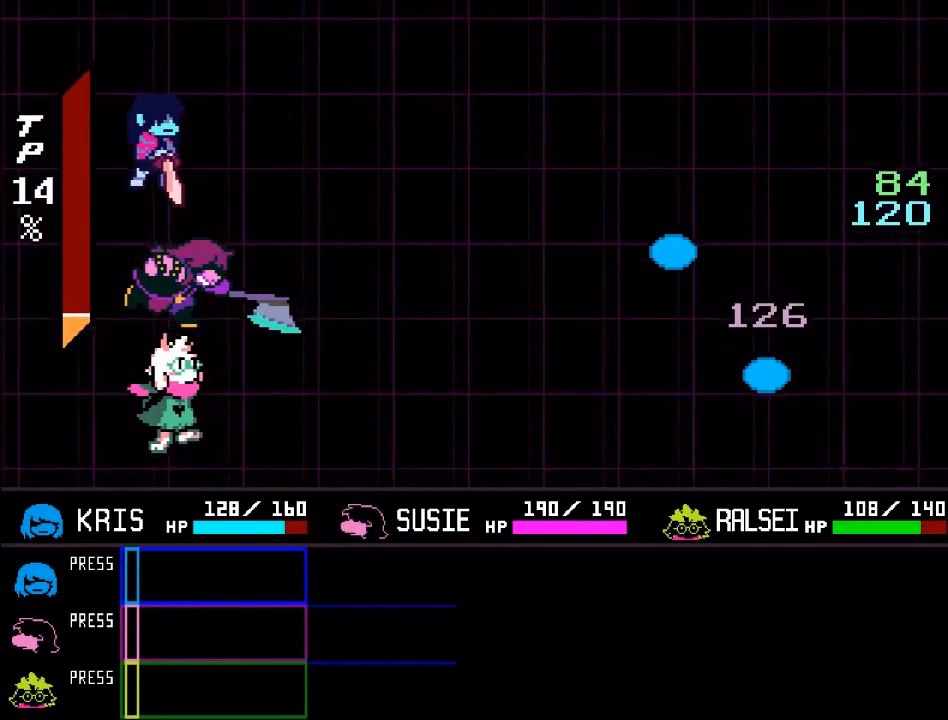
{"buttons": ["B"], "left_stick": "center", "events": [[334, "B", "down"]]}
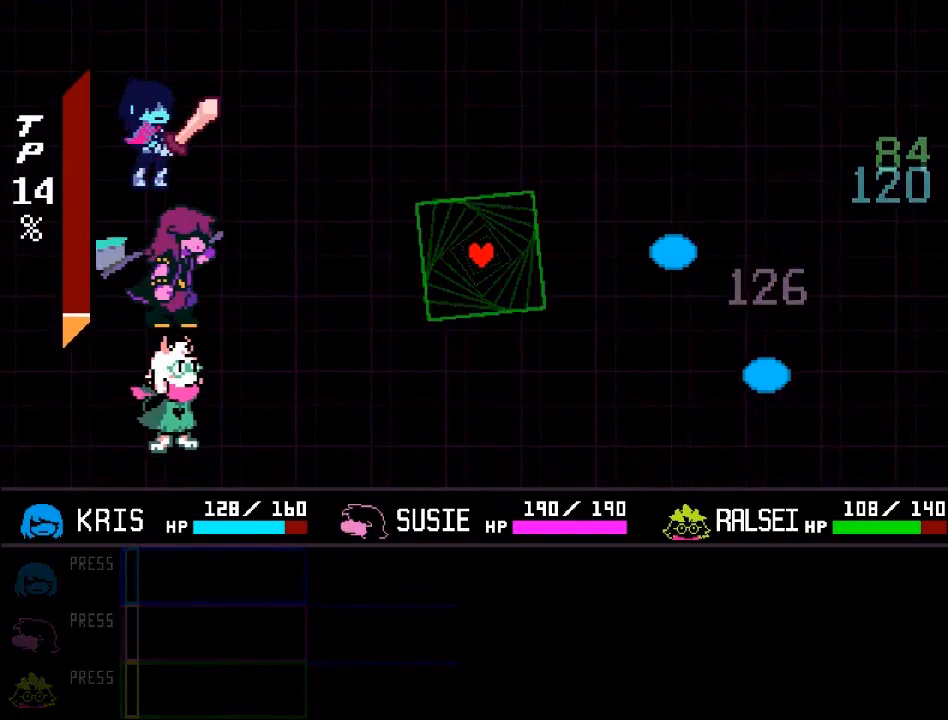
{"buttons": [], "left_stick": "center", "events": [[33, "A", "down"], [33, "B", "up"], [233, "A", "up"], [233, "B", "down"], [500, "B", "up"]]}
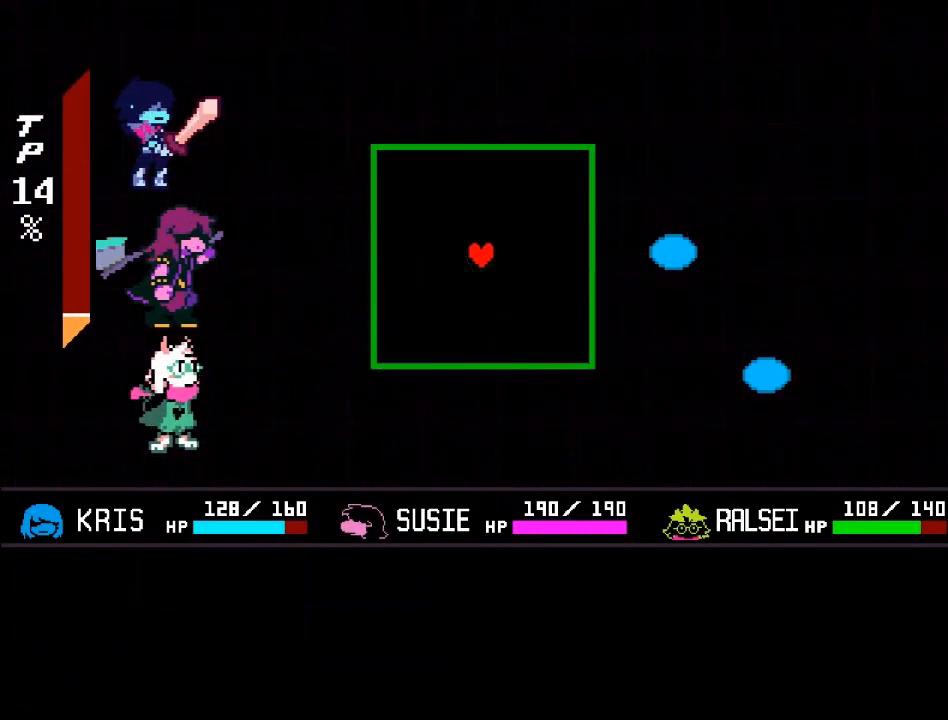
{"buttons": [], "left_stick": "down-left", "events": [[367, "left_stick", "left"], [467, "left_stick", "down-left"]]}
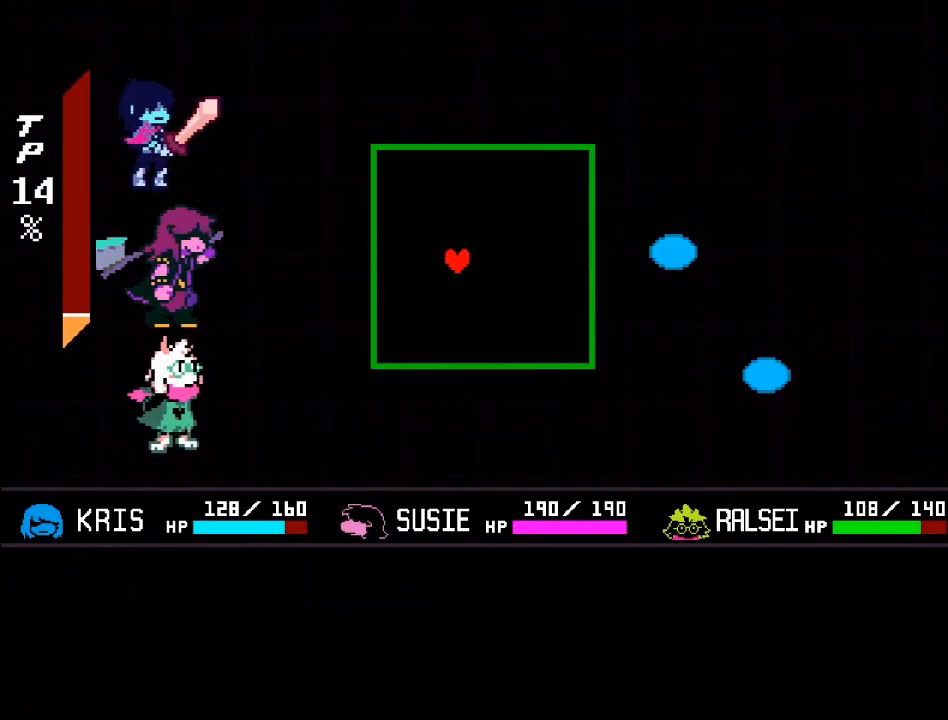
{"buttons": [], "left_stick": "up", "events": [[434, "left_stick", "up"]]}
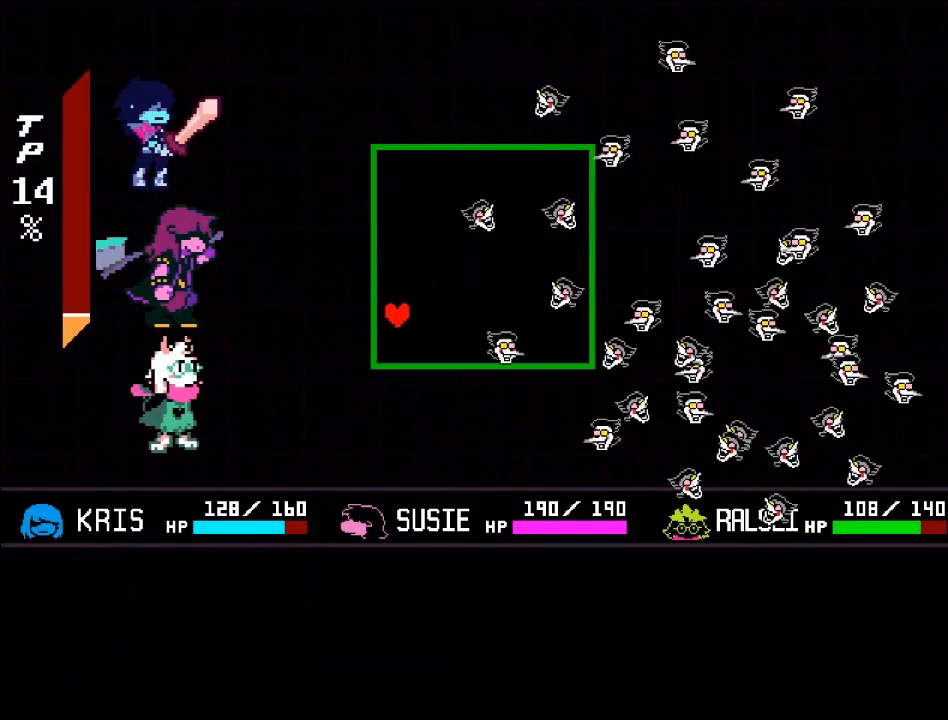
{"buttons": [], "left_stick": "up", "events": [[234, "left_stick", "down"], [367, "left_stick", "center"], [467, "left_stick", "up"]]}
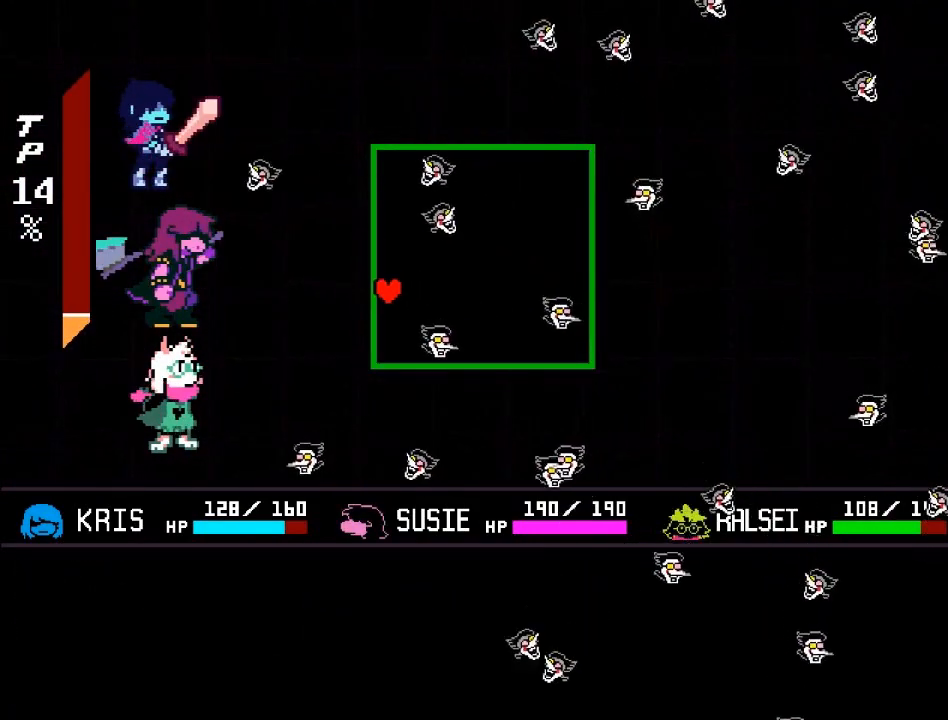
{"buttons": [], "left_stick": "down-left", "events": [[133, "left_stick", "left"], [200, "left_stick", "down-left"]]}
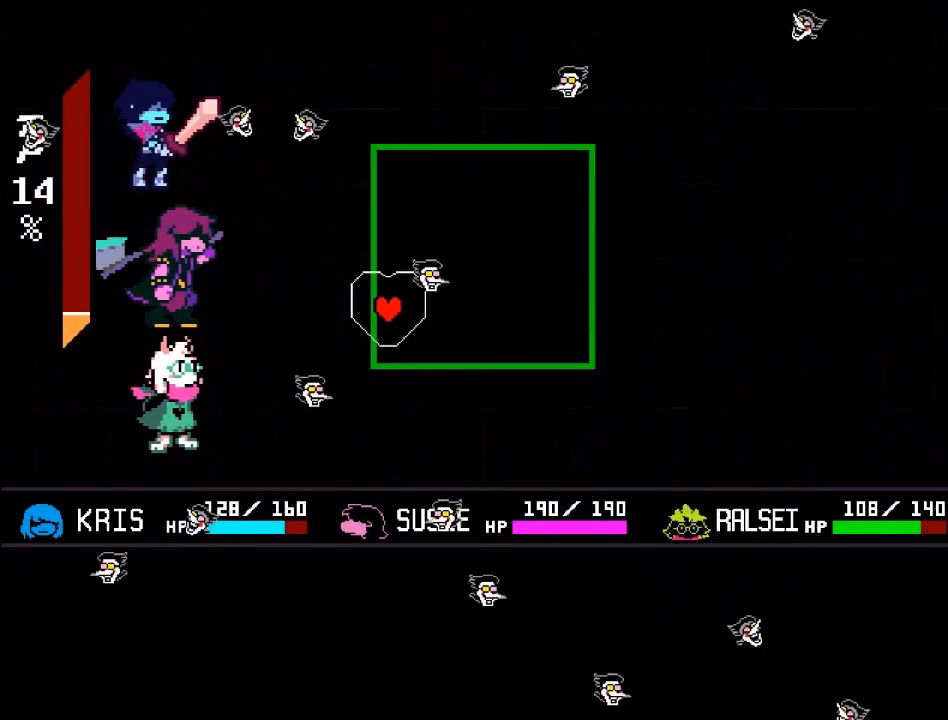
{"buttons": [], "left_stick": "center", "events": [[301, "left_stick", "center"]]}
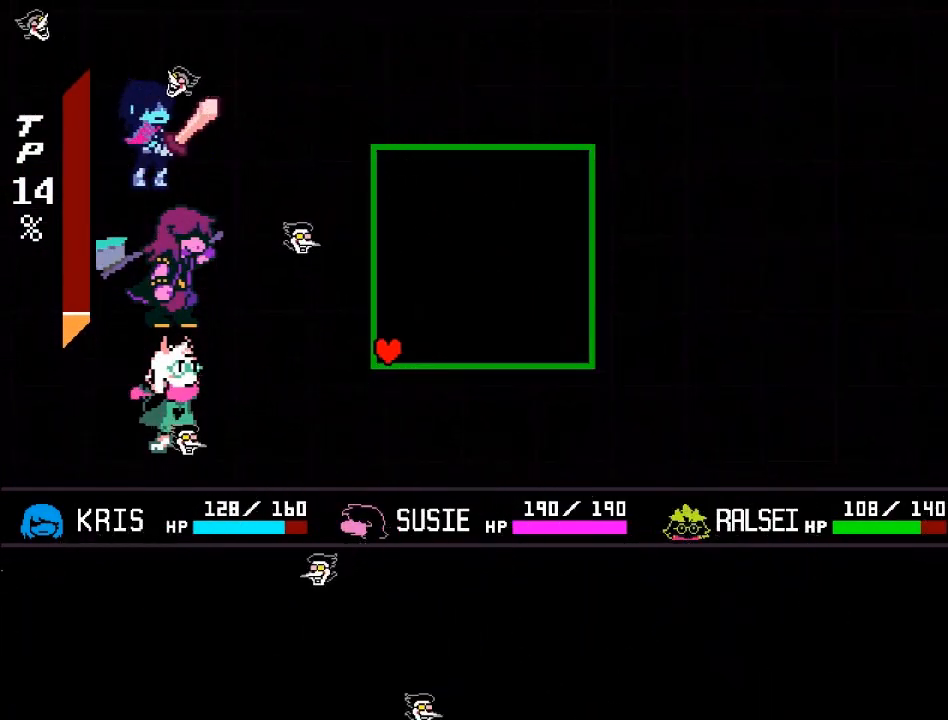
{"buttons": [], "left_stick": "center", "events": []}
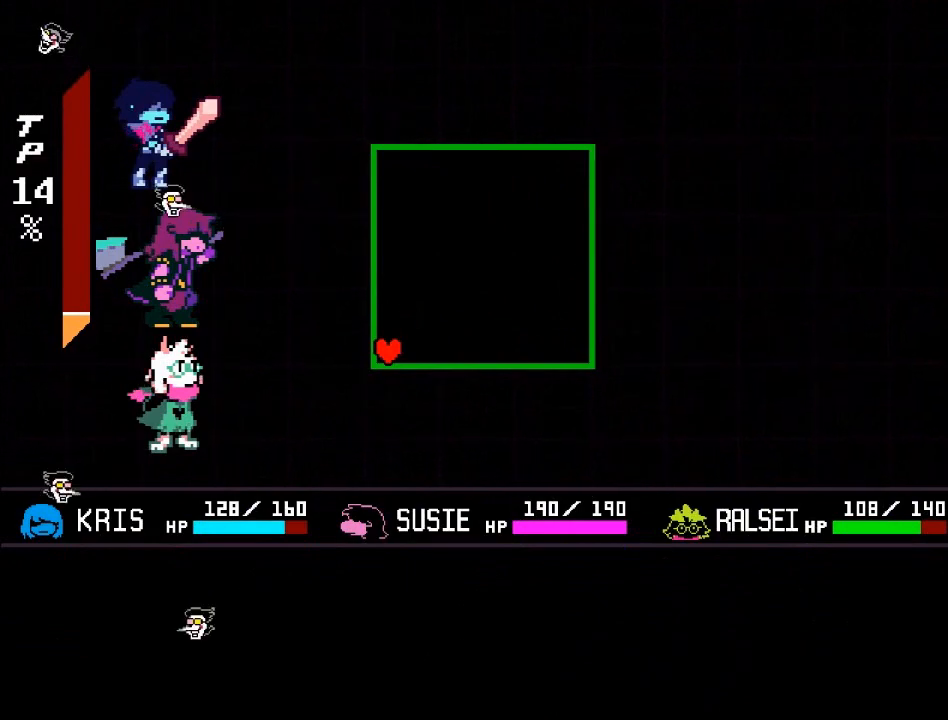
{"buttons": [], "left_stick": "center", "events": []}
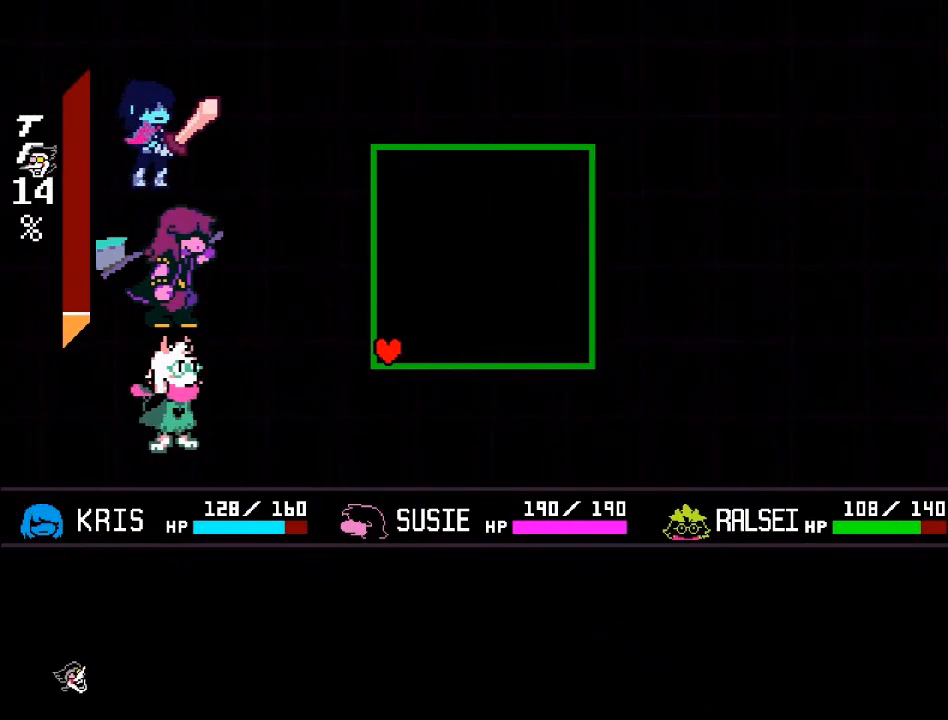
{"buttons": [], "left_stick": "center", "events": []}
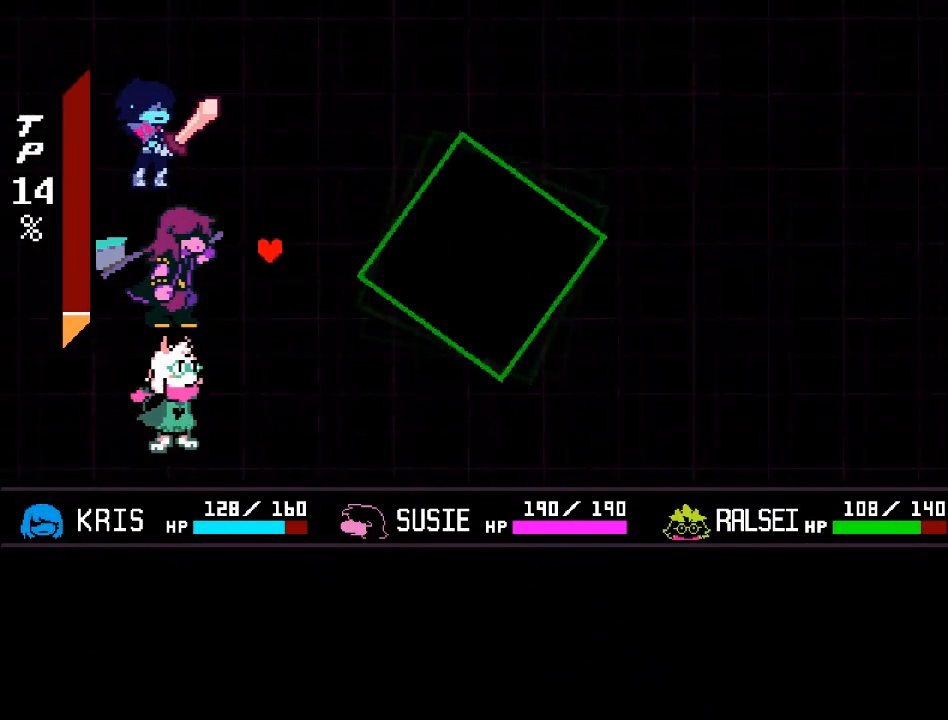
{"buttons": [], "left_stick": "center", "events": [[234, "A", "down"], [434, "A", "up"]]}
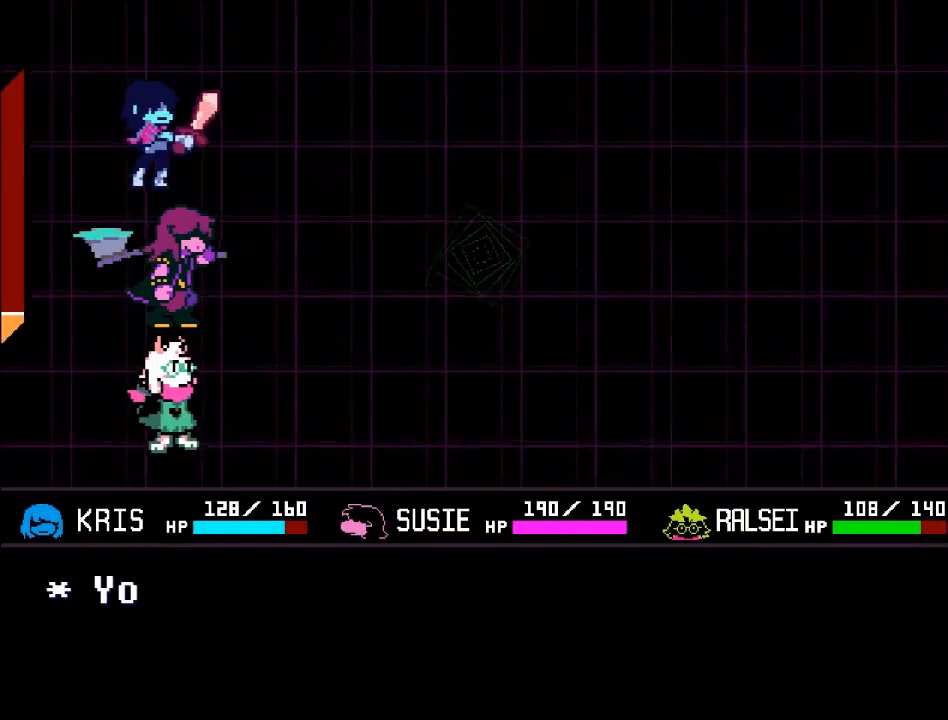
{"buttons": [], "left_stick": "center", "events": [[100, "A", "down"], [200, "B", "down"], [233, "A", "up"], [434, "B", "up"]]}
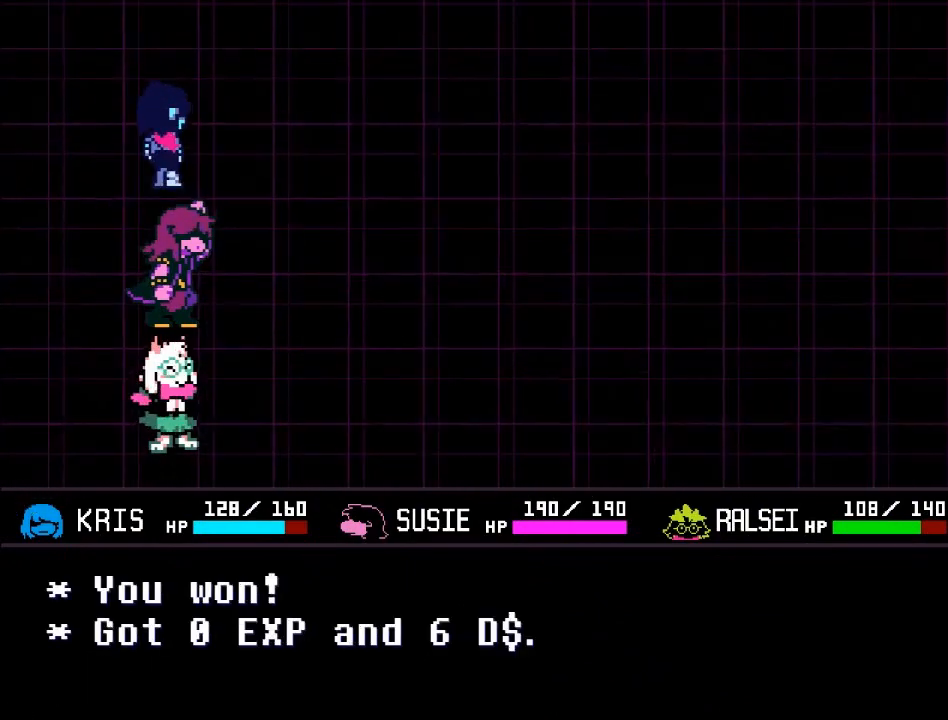
{"buttons": [], "left_stick": "center", "events": [[67, "A", "down"], [167, "B", "down"], [200, "A", "up"], [334, "B", "up"]]}
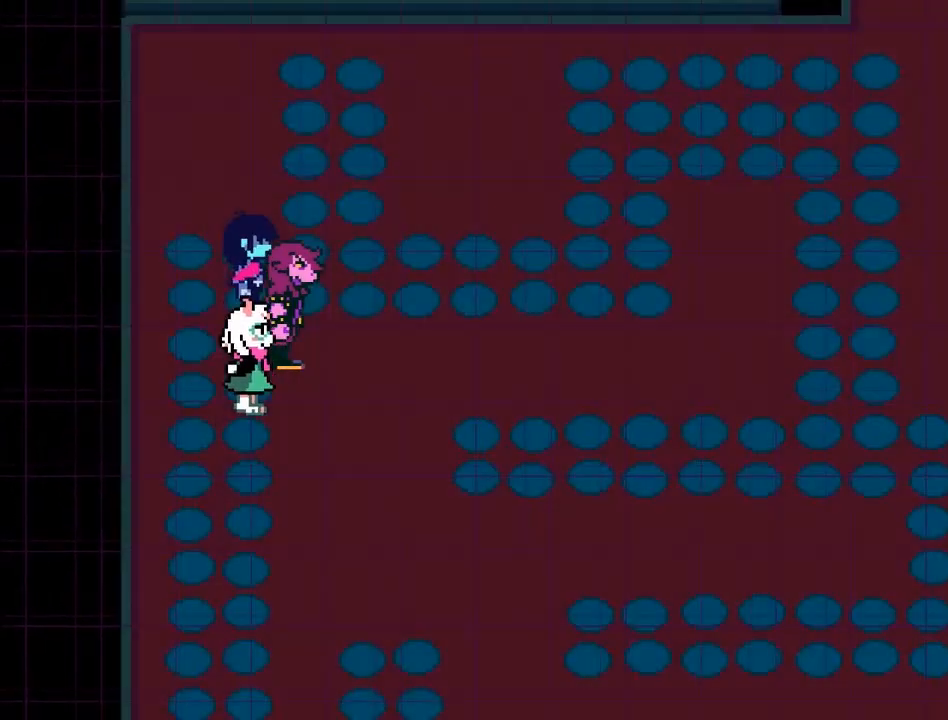
{"buttons": [], "left_stick": "center", "events": []}
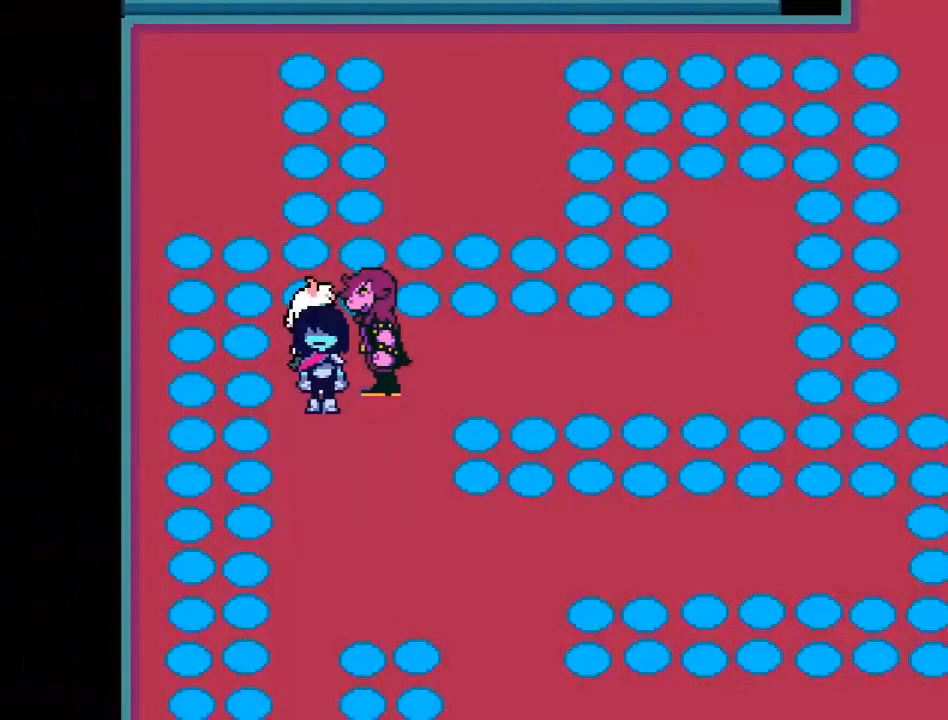
{"buttons": [], "left_stick": "down", "events": [[434, "left_stick", "down"]]}
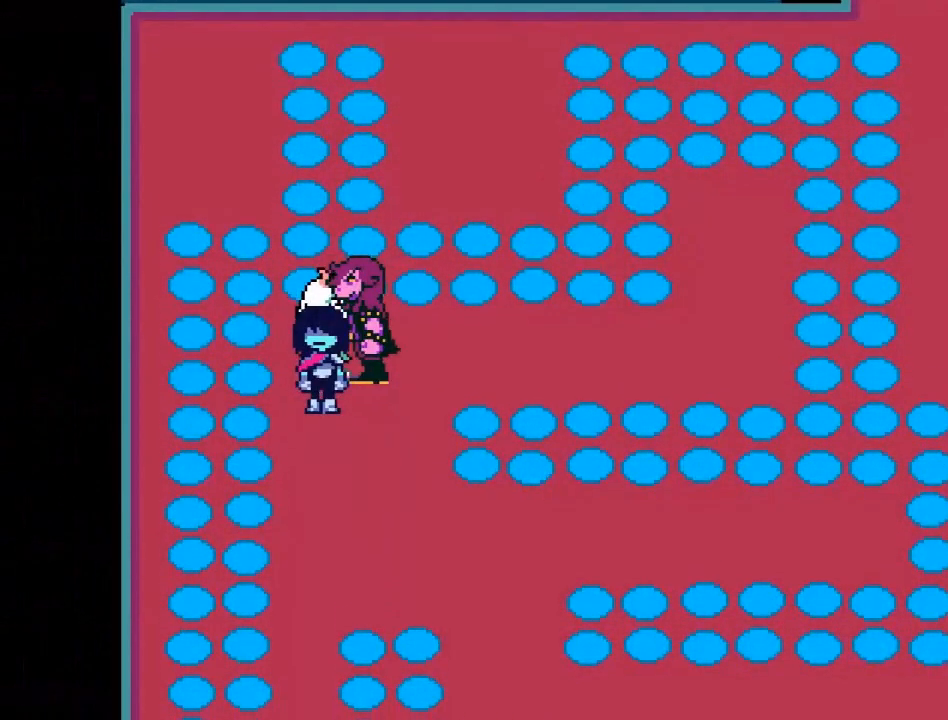
{"buttons": [], "left_stick": "down-right", "events": [[467, "left_stick", "down-right"]]}
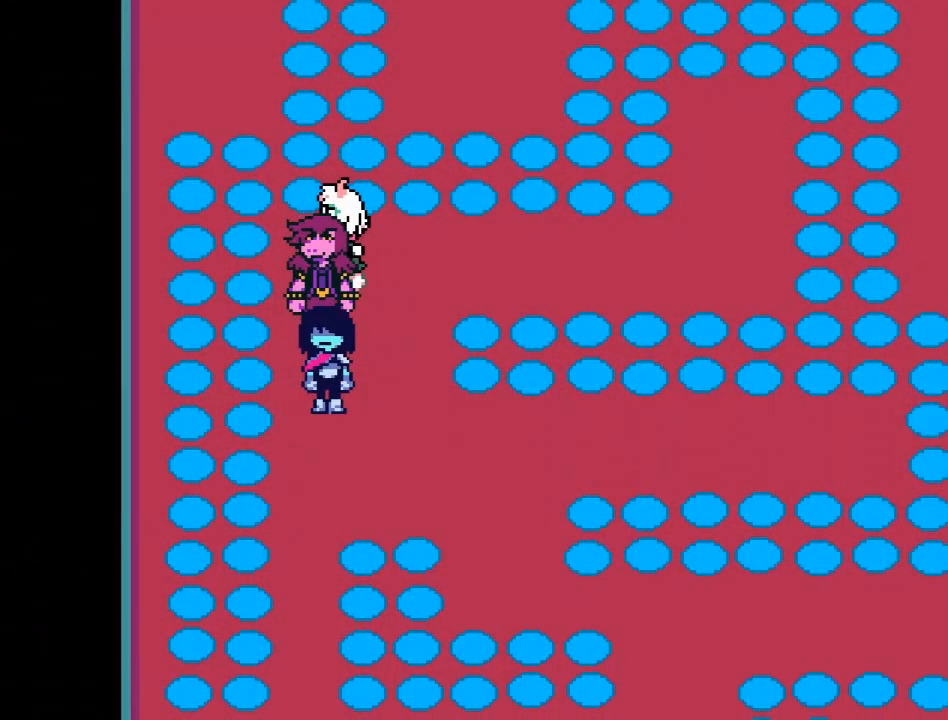
{"buttons": [], "left_stick": "center", "events": [[434, "left_stick", "center"]]}
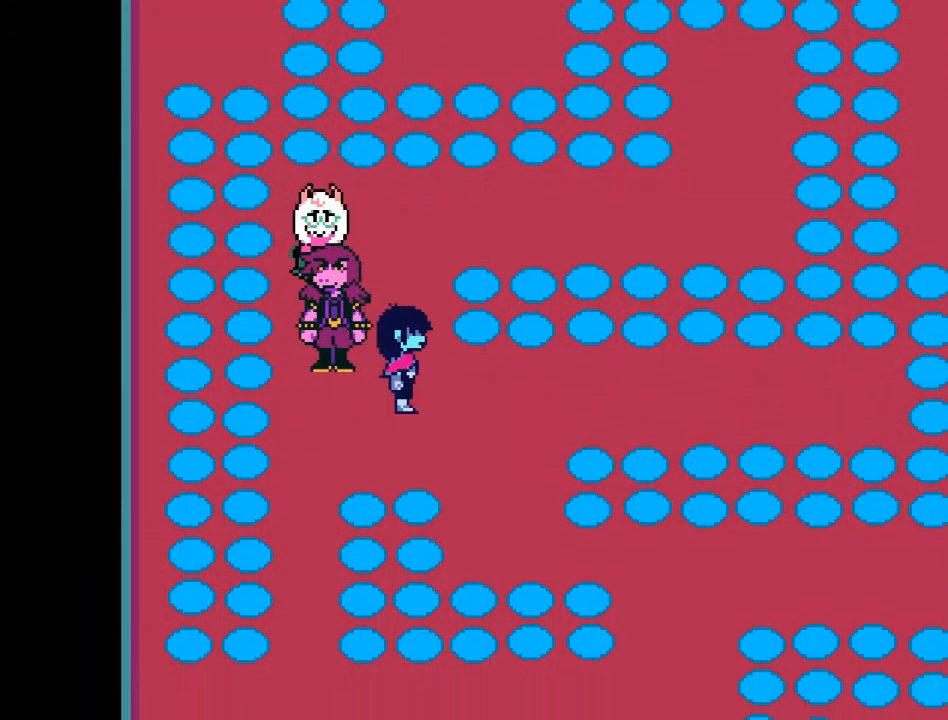
{"buttons": [], "left_stick": "right", "events": [[200, "left_stick", "right"]]}
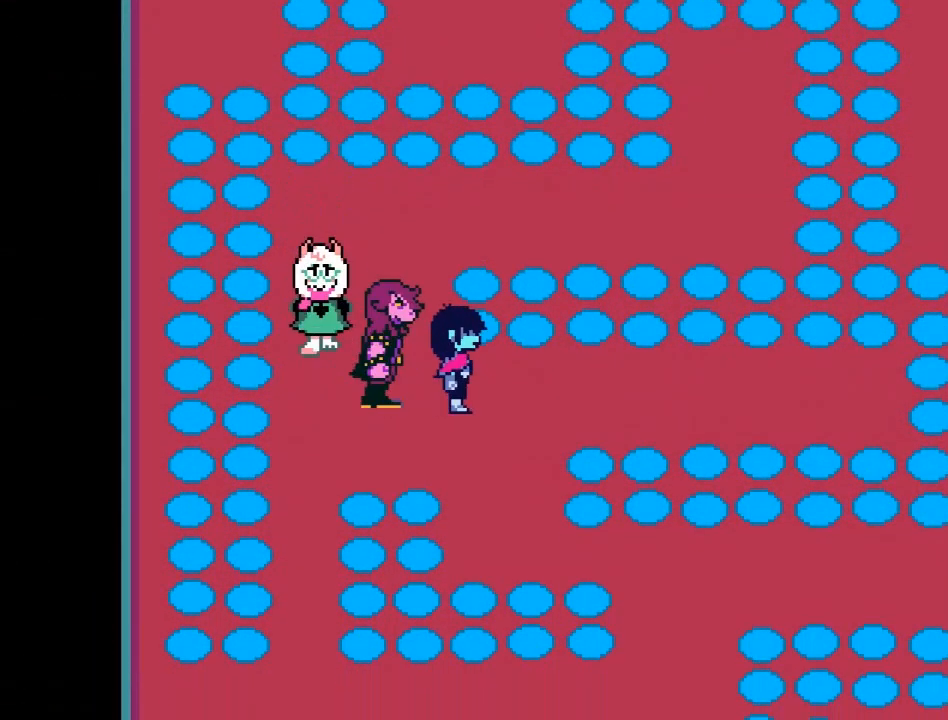
{"buttons": [], "left_stick": "center", "events": [[134, "left_stick", "center"], [334, "left_stick", "right"], [501, "left_stick", "center"]]}
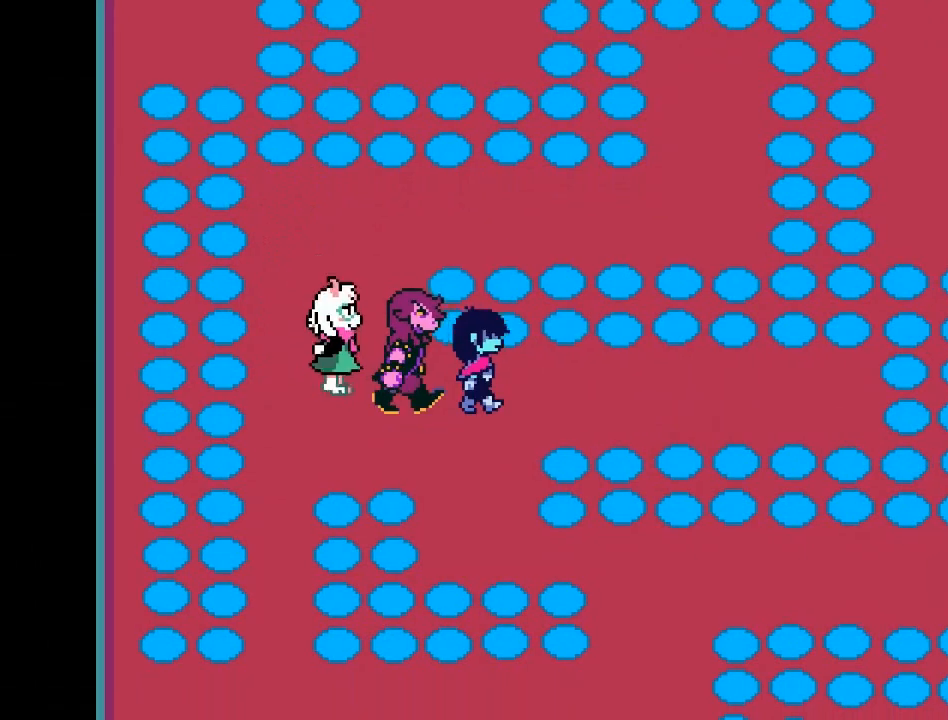
{"buttons": [], "left_stick": "left", "events": [[333, "left_stick", "left"]]}
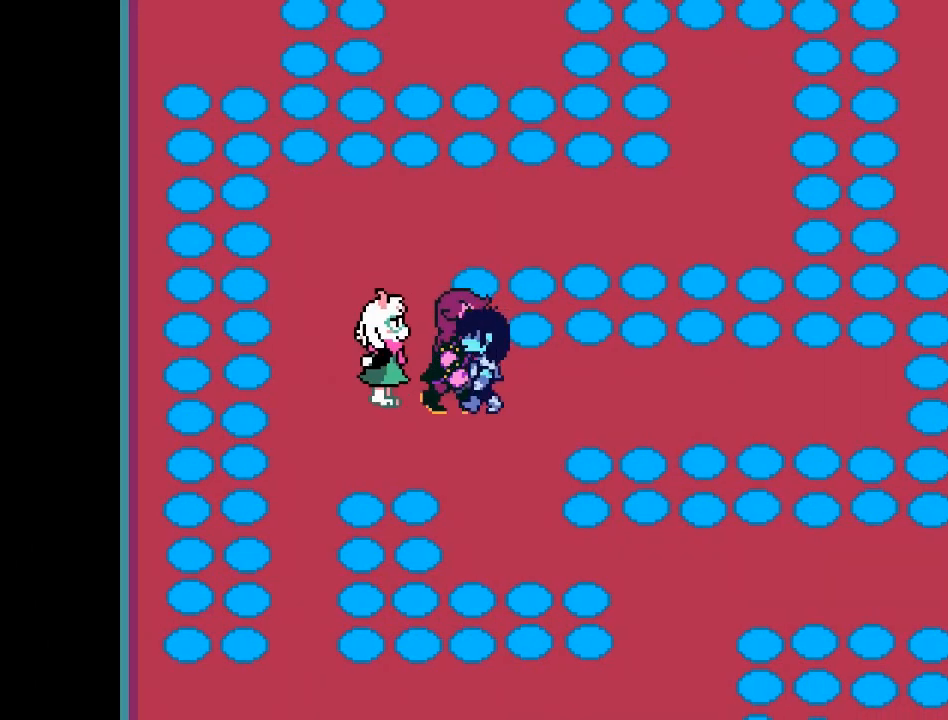
{"buttons": [], "left_stick": "left", "events": []}
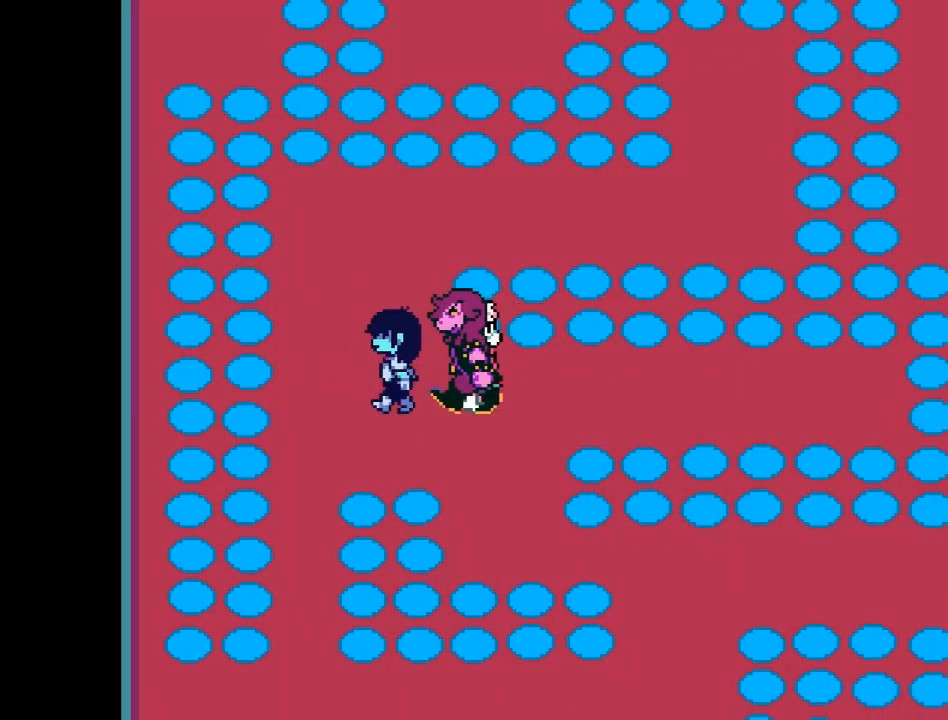
{"buttons": [], "left_stick": "down-right", "events": [[133, "left_stick", "center"], [267, "left_stick", "down-right"]]}
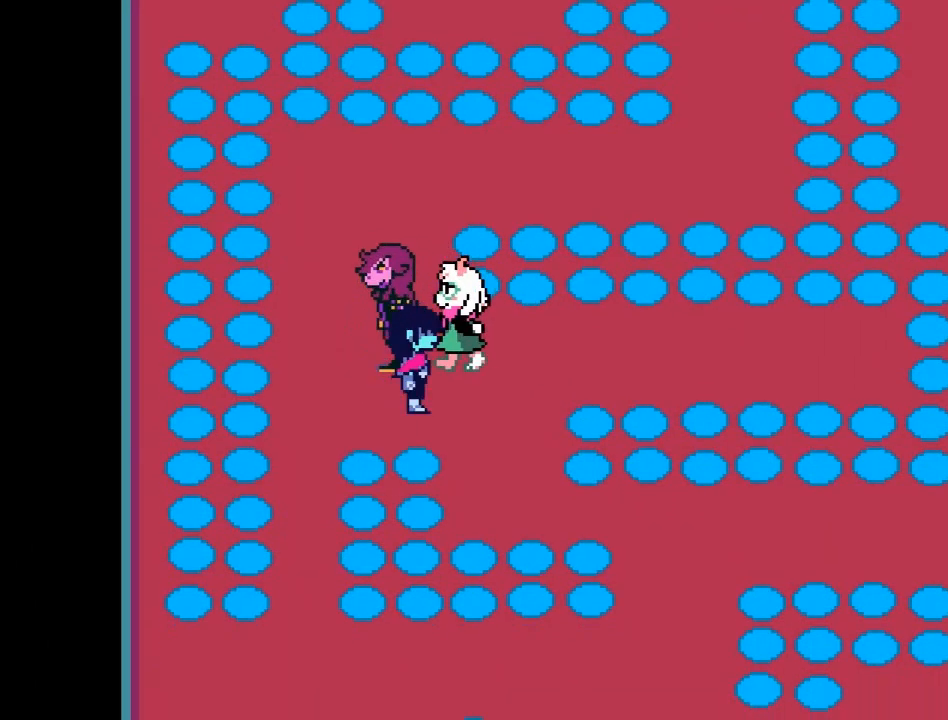
{"buttons": [], "left_stick": "center", "events": [[234, "left_stick", "right"], [434, "left_stick", "center"]]}
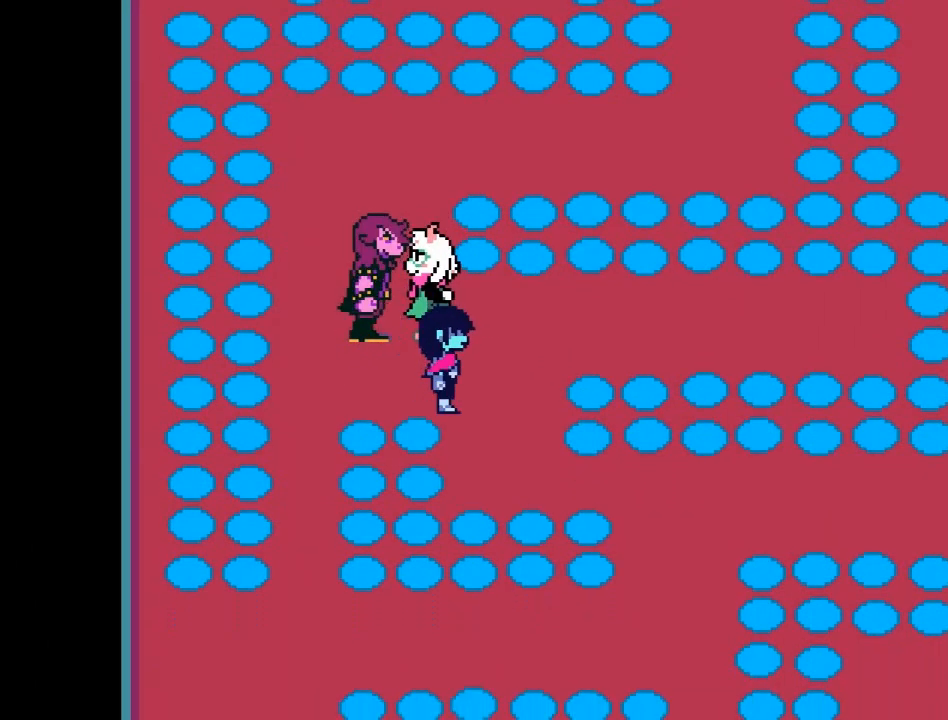
{"buttons": [], "left_stick": "center", "events": []}
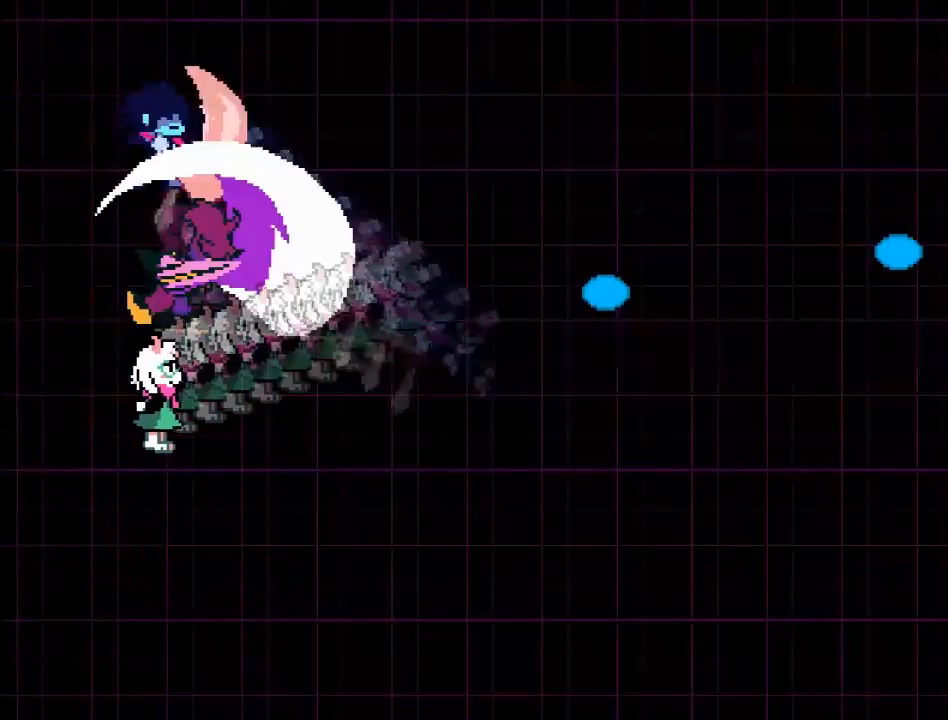
{"buttons": [], "left_stick": "center", "events": []}
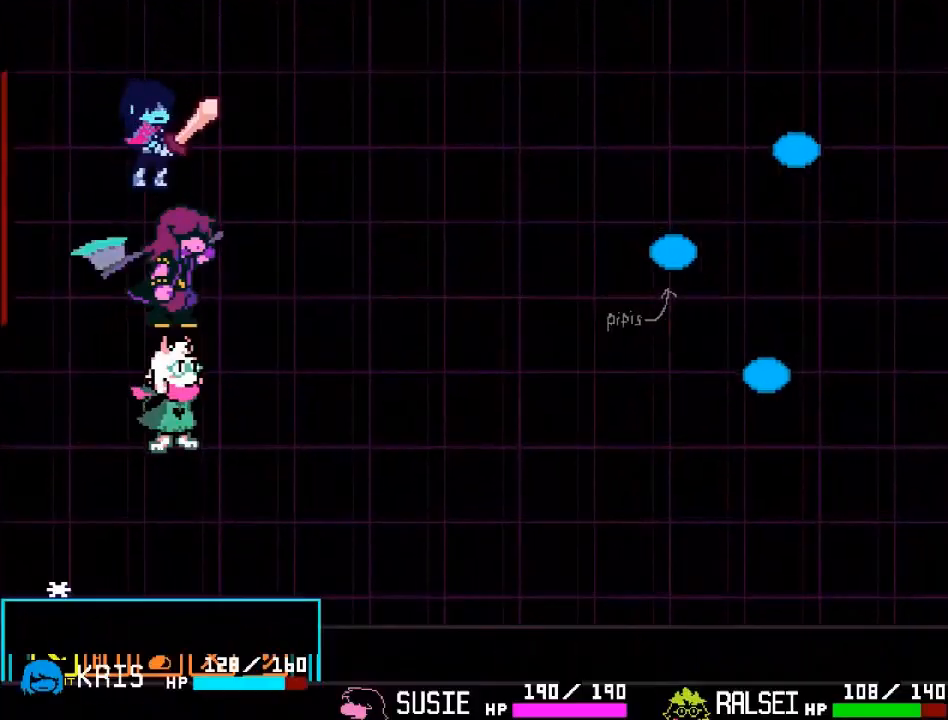
{"buttons": ["A"], "left_stick": "center", "events": [[133, "A", "down"], [267, "A", "up"], [333, "A", "down"], [400, "A", "up"], [500, "A", "down"]]}